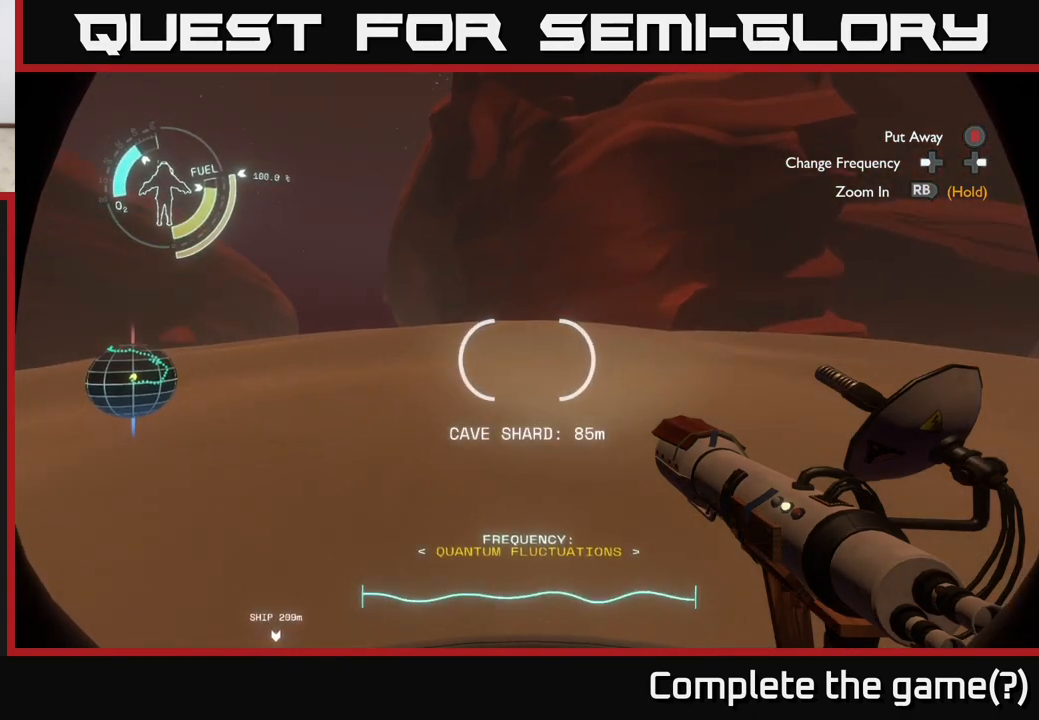
Gameplay with a controller (Xbox layout); each line is a JSON object with the inputs held at the frame after it. "events" lists button and stick changes between this image and that frame as [ms after this image, input, new state], when the widget could be followed in between.
{"buttons": [], "left_stick": "up", "right_stick": "center", "events": [[150, "right_stick", "center"]]}
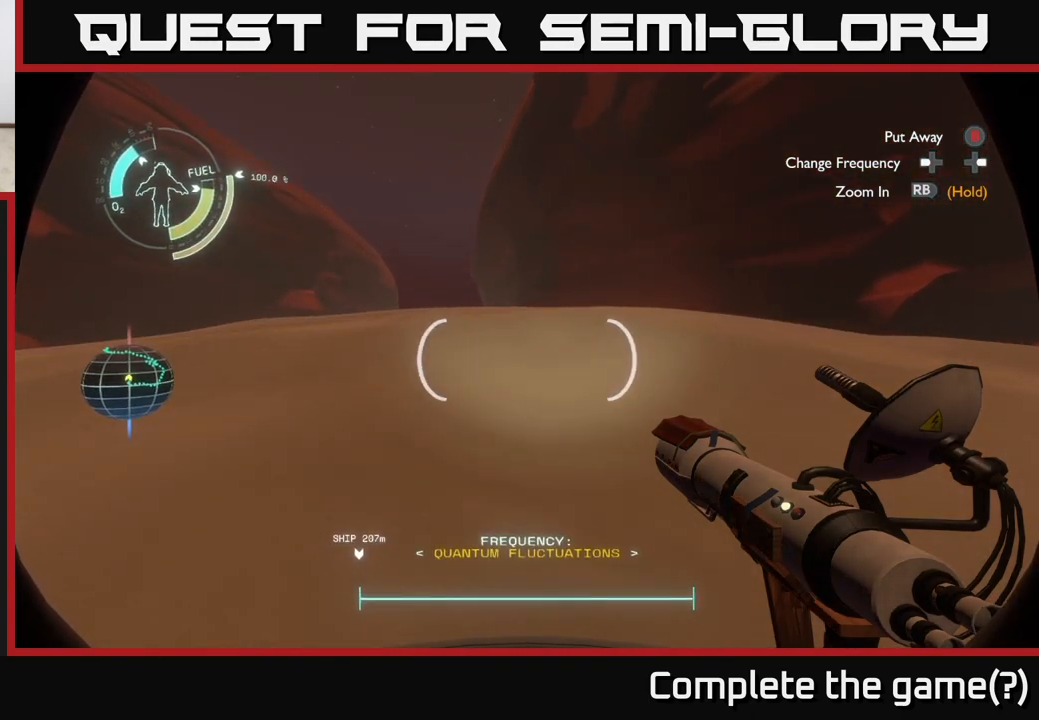
{"buttons": [], "left_stick": "up", "right_stick": "center", "events": []}
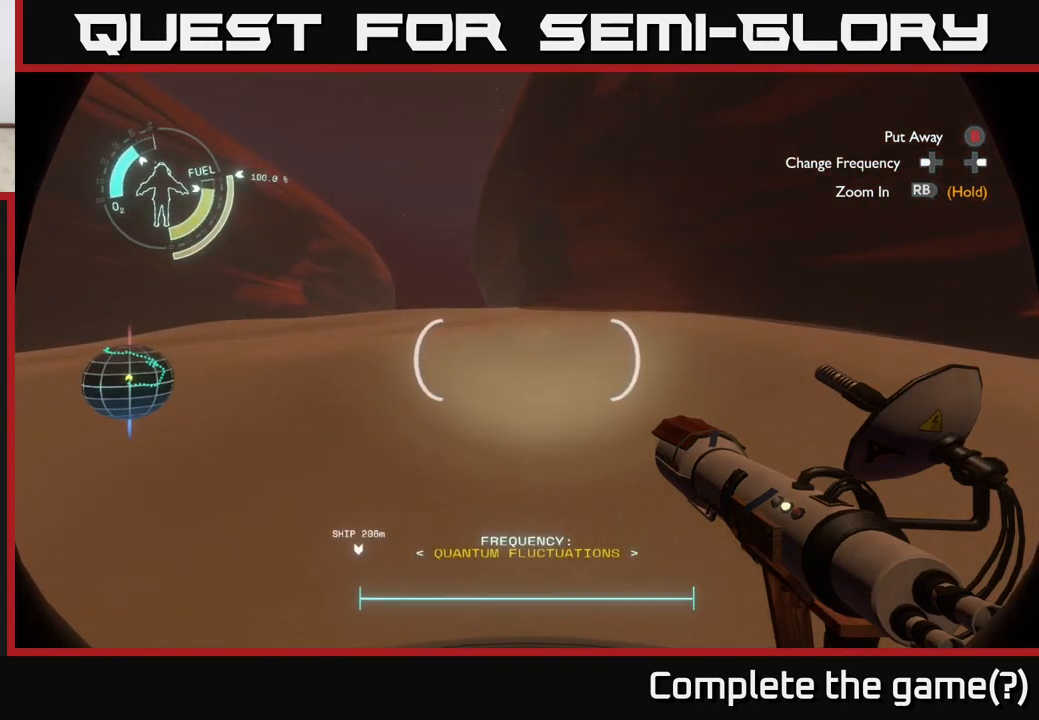
{"buttons": [], "left_stick": "up", "right_stick": "center", "events": [[200, "right_stick", "left"], [300, "right_stick", "center"]]}
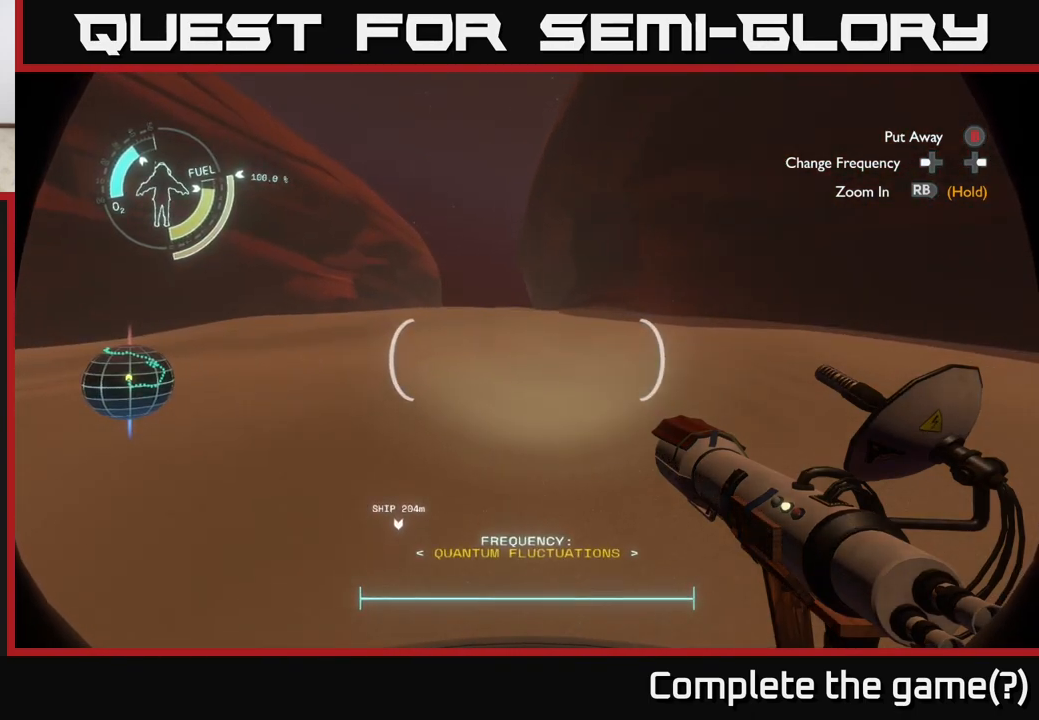
{"buttons": [], "left_stick": "up", "right_stick": "center", "events": [[250, "right_stick", "up-left"], [417, "right_stick", "center"]]}
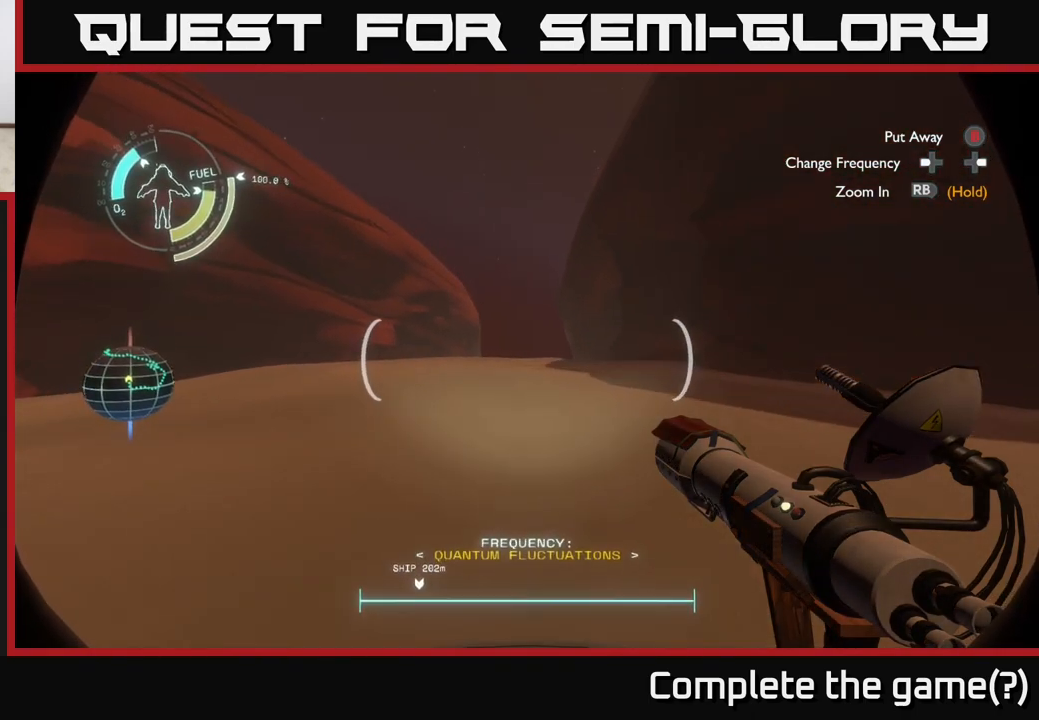
{"buttons": [], "left_stick": "up", "right_stick": "down", "events": [[417, "right_stick", "down"]]}
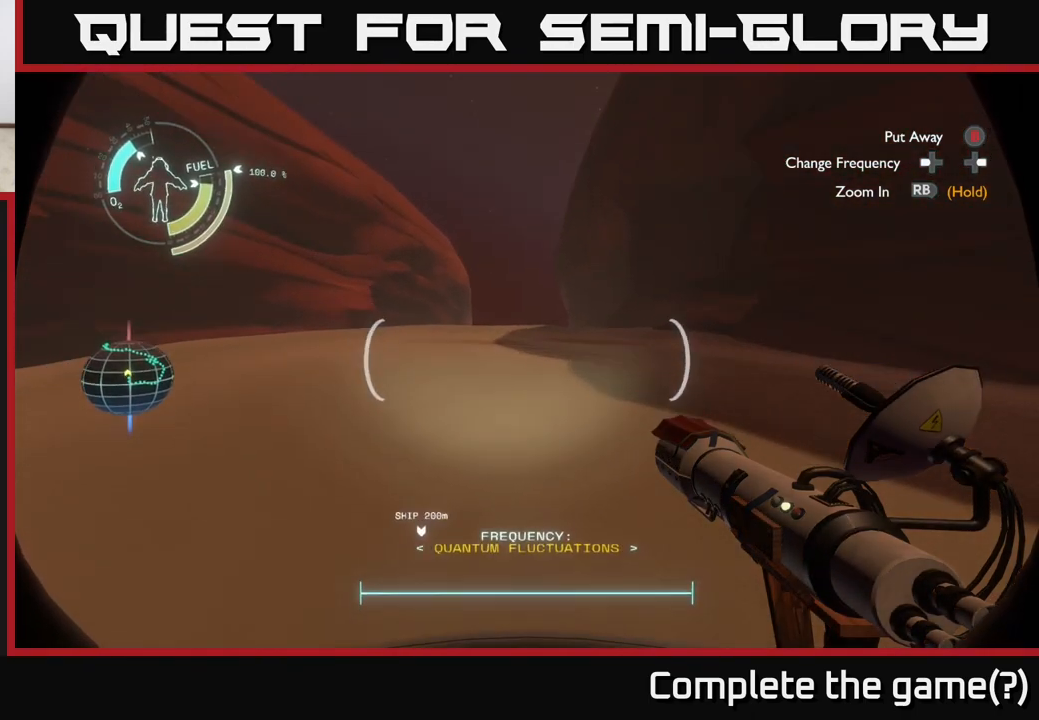
{"buttons": [], "left_stick": "up", "right_stick": "center", "events": [[167, "right_stick", "center"]]}
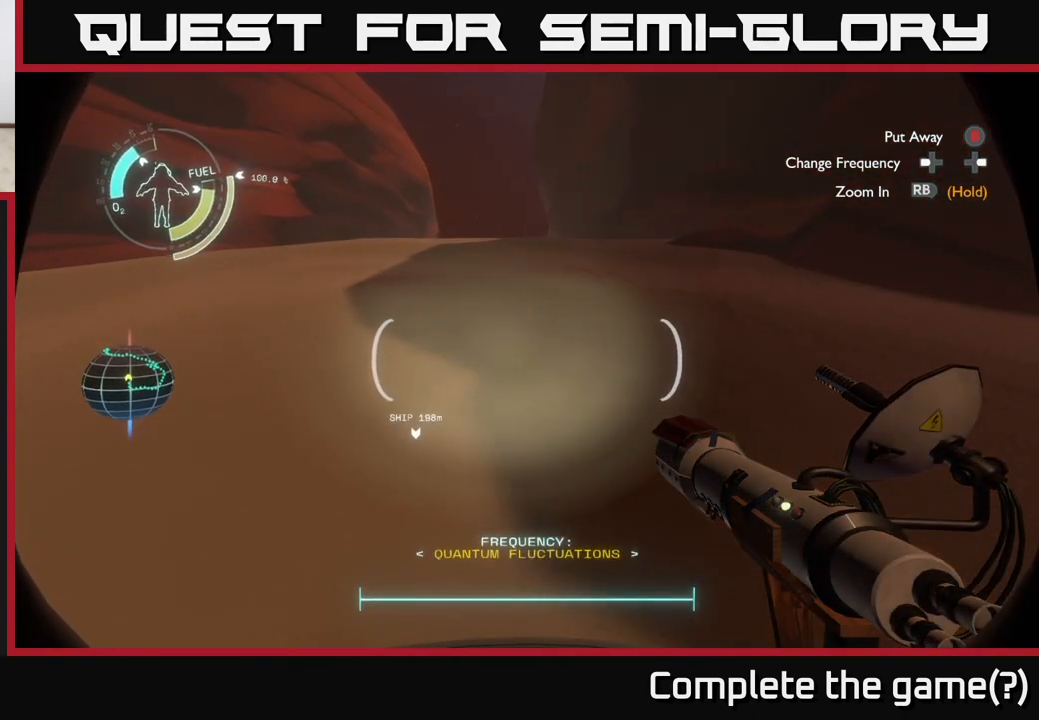
{"buttons": [], "left_stick": "up", "right_stick": "center", "events": []}
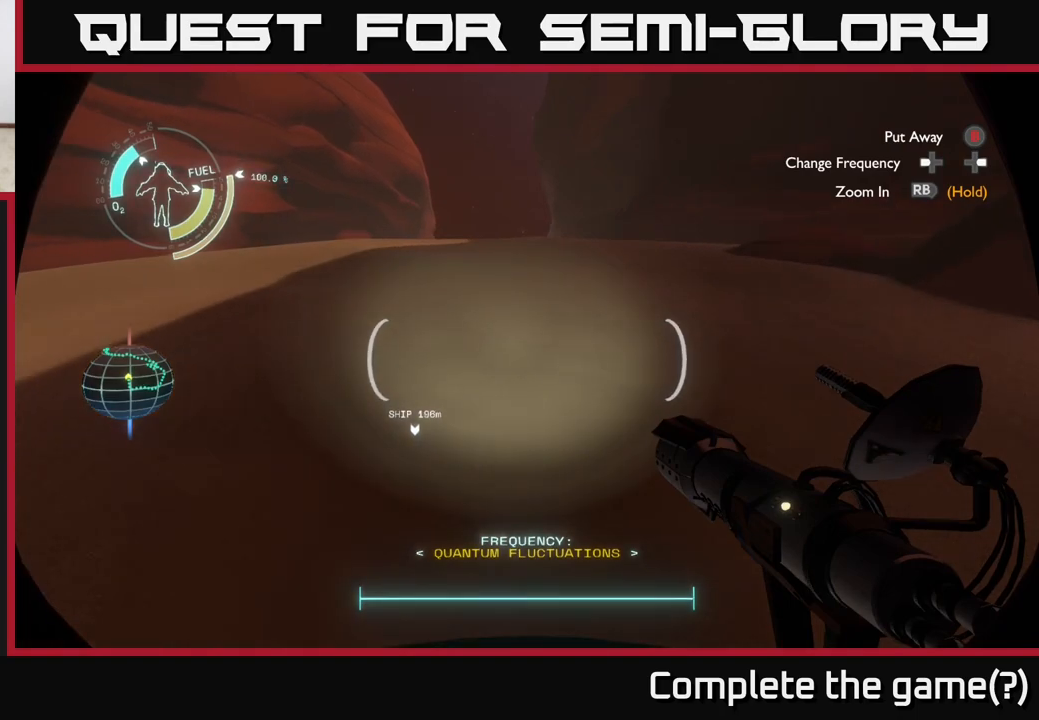
{"buttons": [], "left_stick": "up", "right_stick": "center", "events": [[150, "right_stick", "right"], [250, "right_stick", "center"]]}
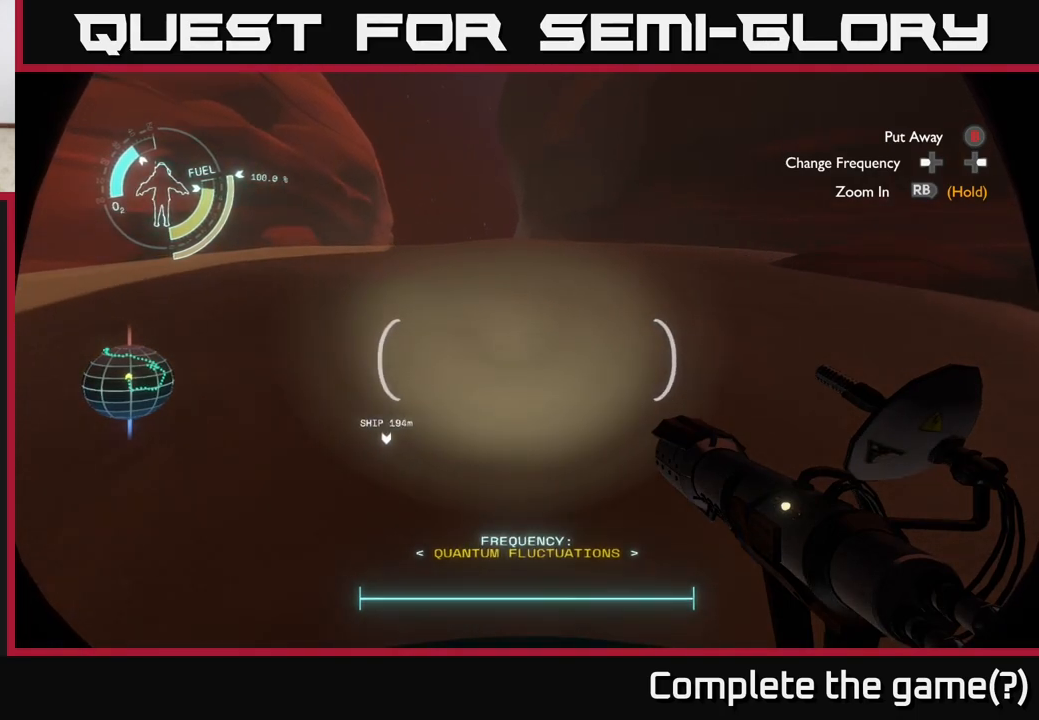
{"buttons": [], "left_stick": "up-left", "right_stick": "up-right", "events": [[200, "right_stick", "up-right"], [300, "left_stick", "up-left"]]}
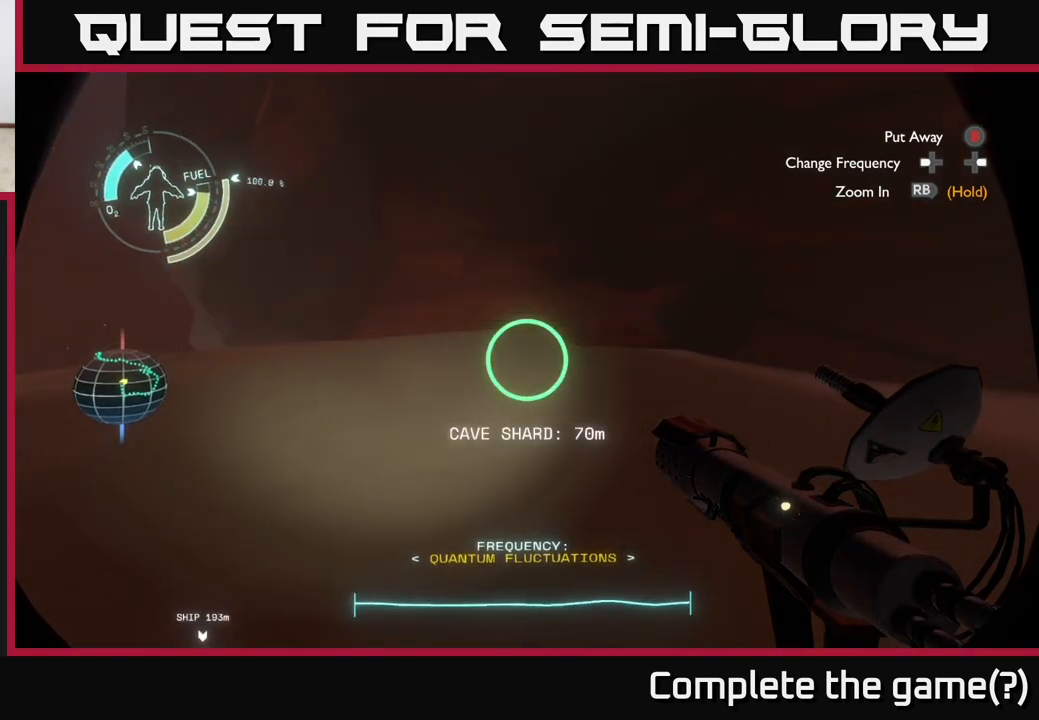
{"buttons": [], "left_stick": "up-left", "right_stick": "center", "events": [[83, "right_stick", "center"]]}
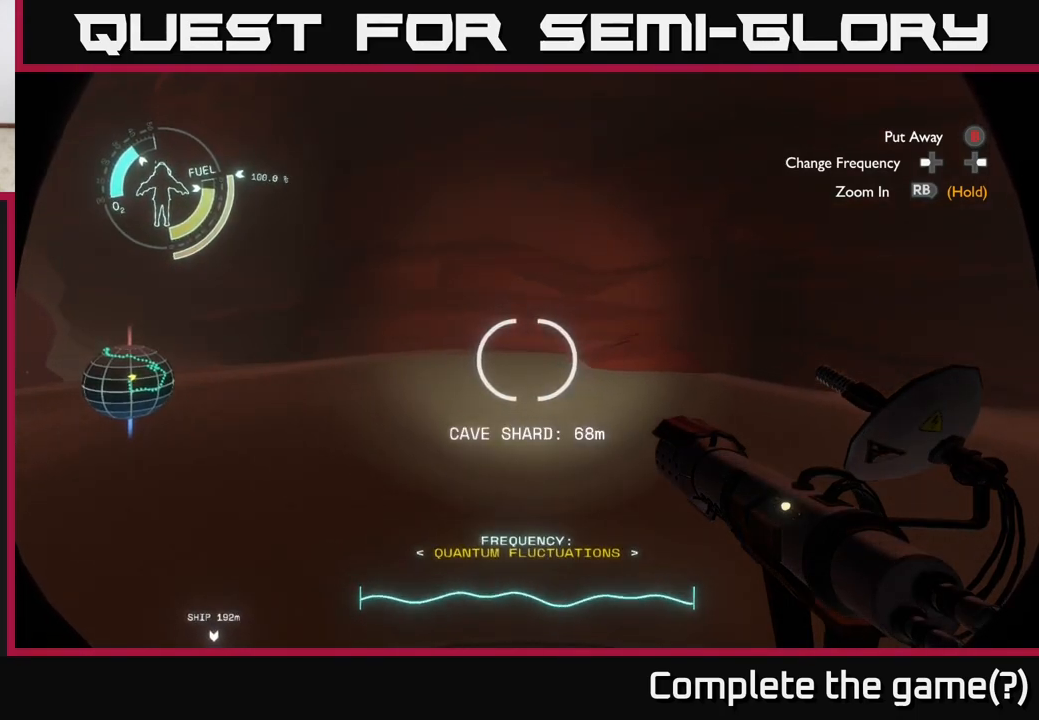
{"buttons": [], "left_stick": "up-left", "right_stick": "left", "events": [[483, "right_stick", "left"]]}
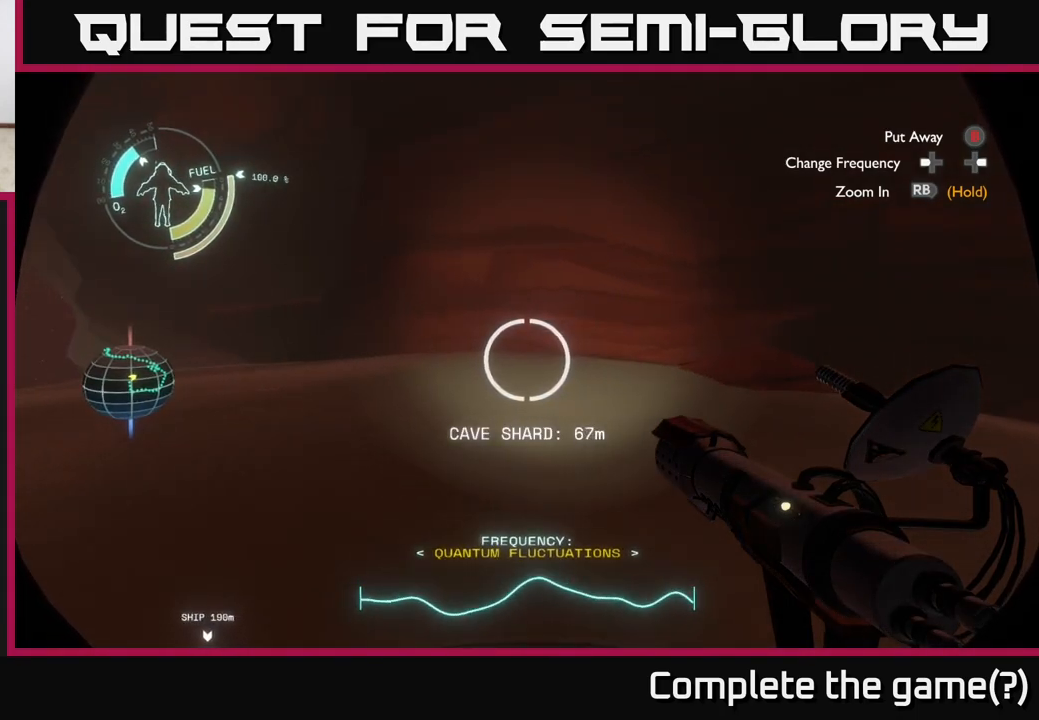
{"buttons": [], "left_stick": "up-left", "right_stick": "center", "events": [[133, "right_stick", "center"]]}
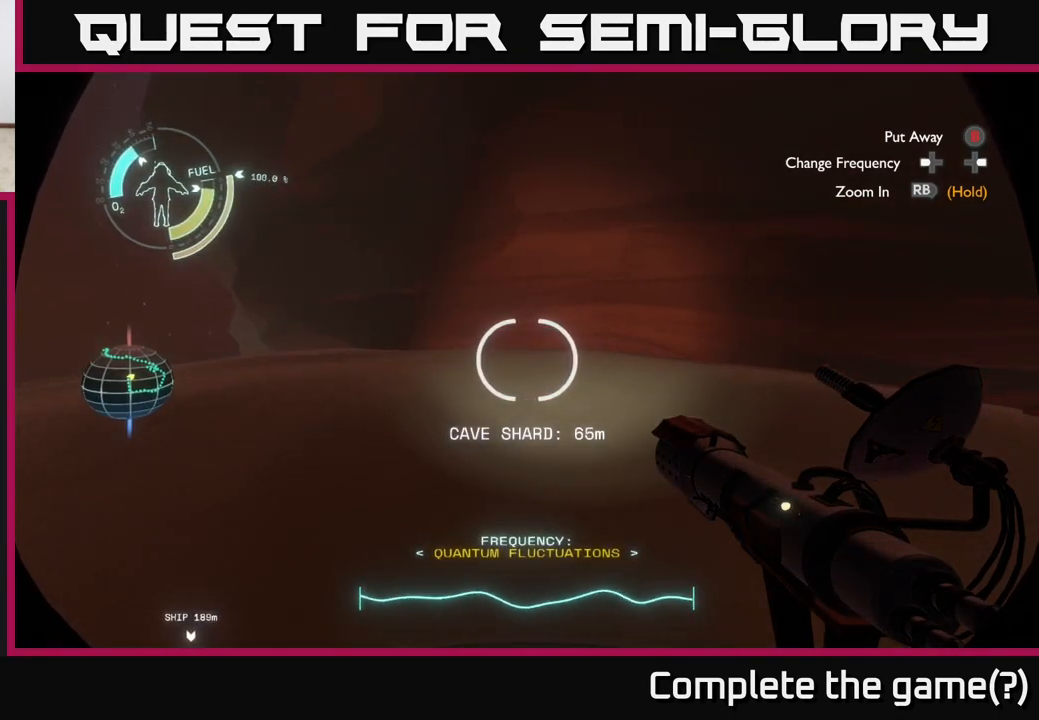
{"buttons": [], "left_stick": "up-left", "right_stick": "center", "events": []}
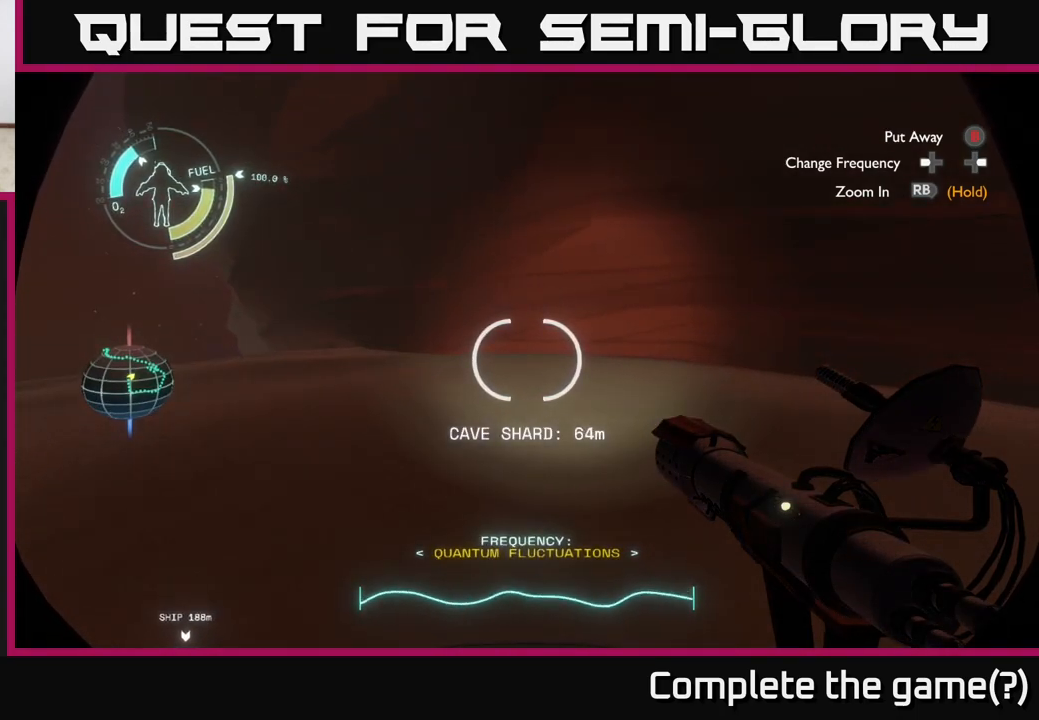
{"buttons": [], "left_stick": "up-left", "right_stick": "center", "events": []}
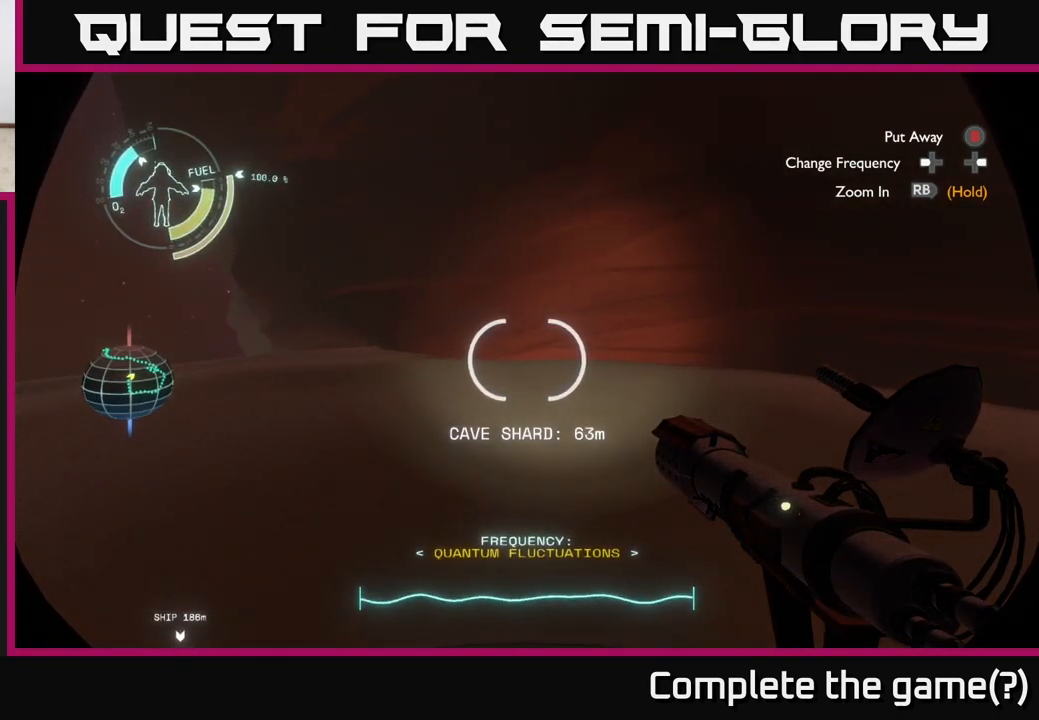
{"buttons": [], "left_stick": "up-left", "right_stick": "center", "events": []}
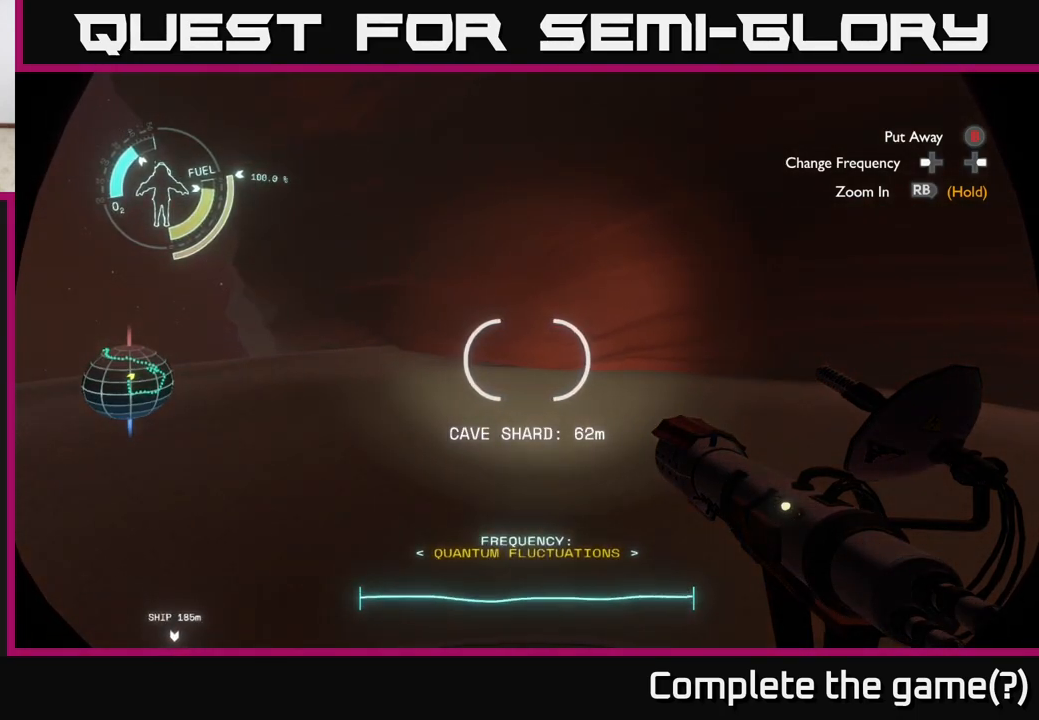
{"buttons": [], "left_stick": "up-left", "right_stick": "center", "events": []}
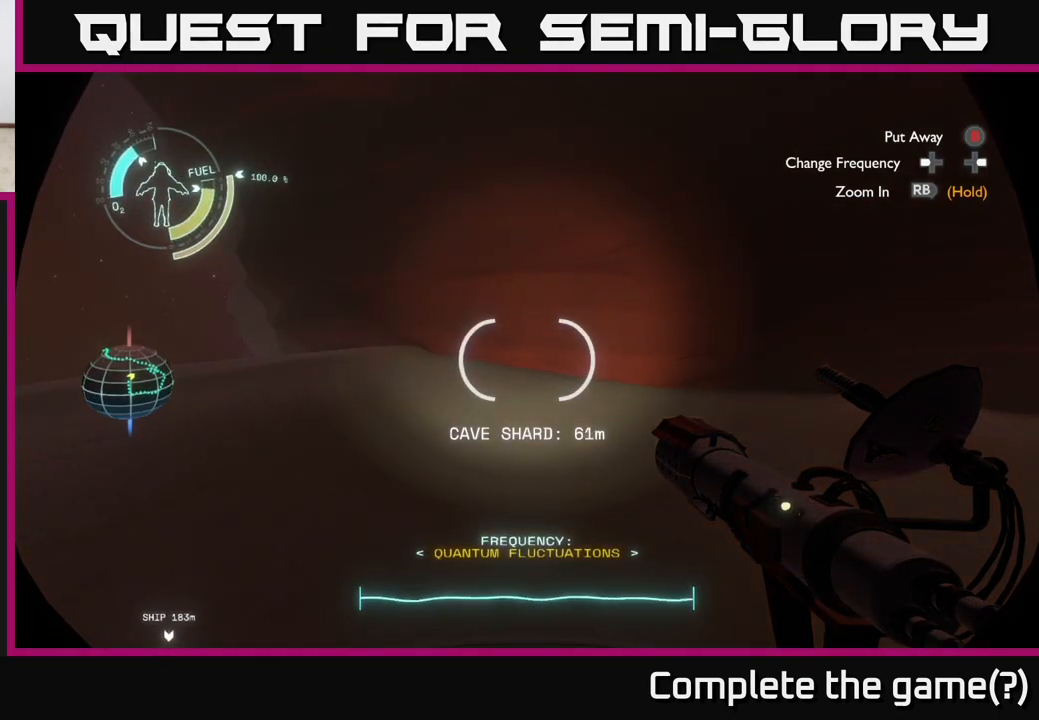
{"buttons": [], "left_stick": "up-left", "right_stick": "center", "events": []}
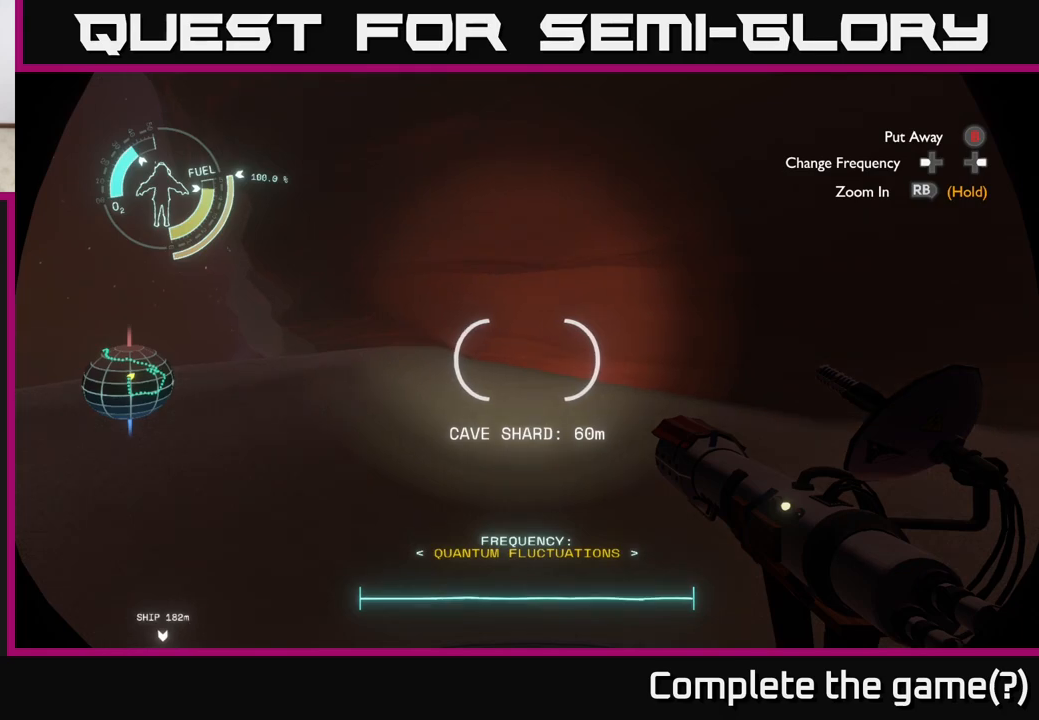
{"buttons": [], "left_stick": "left", "right_stick": "center", "events": [[117, "right_stick", "right"], [317, "right_stick", "center"], [350, "left_stick", "left"]]}
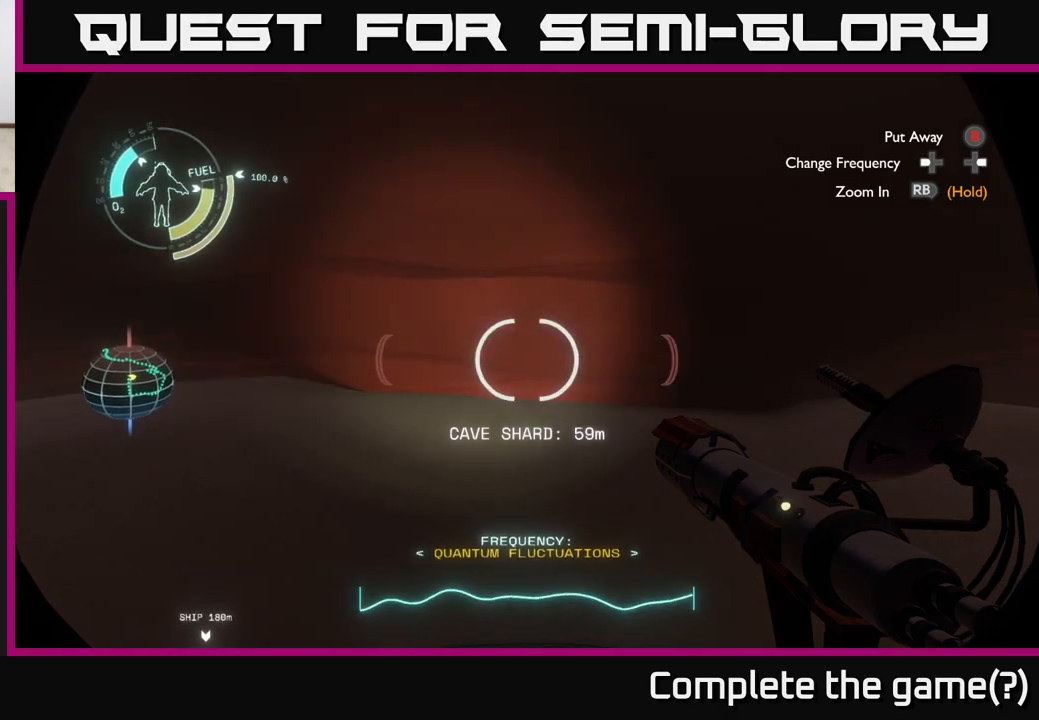
{"buttons": [], "left_stick": "left", "right_stick": "center", "events": []}
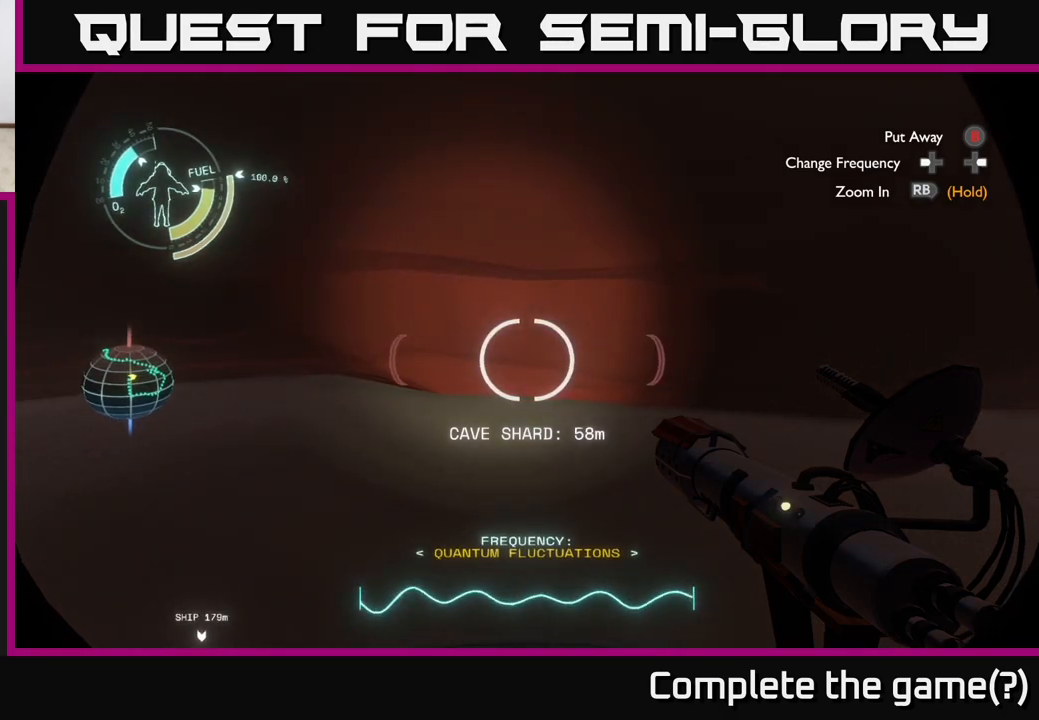
{"buttons": [], "left_stick": "left", "right_stick": "center", "events": []}
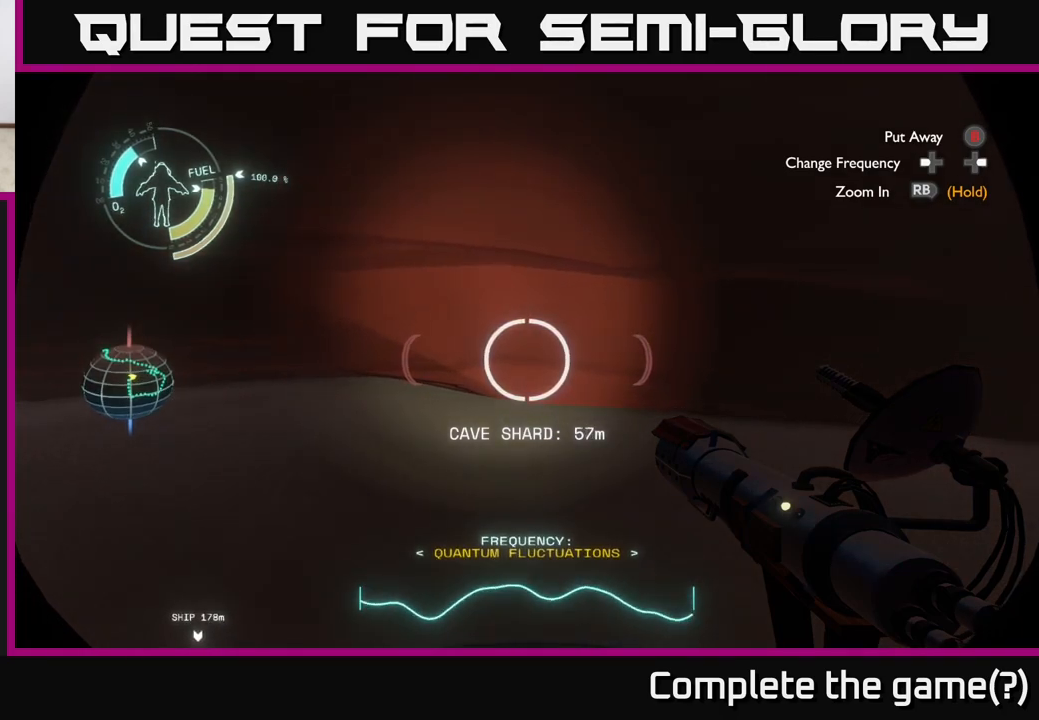
{"buttons": [], "left_stick": "left", "right_stick": "center", "events": []}
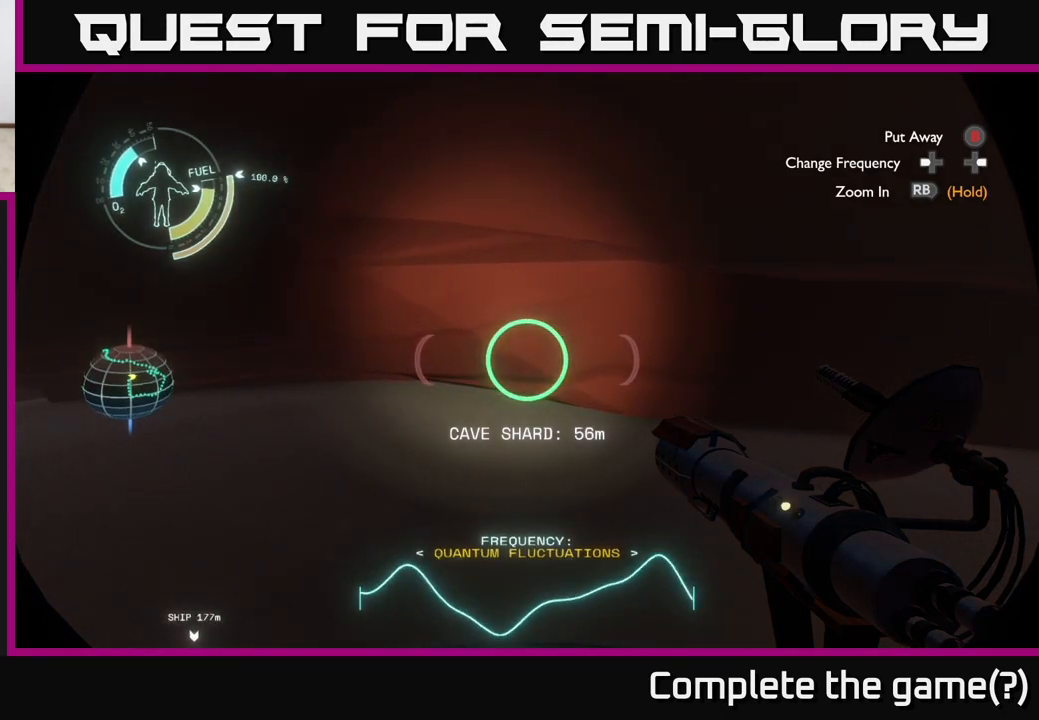
{"buttons": [], "left_stick": "left", "right_stick": "center", "events": []}
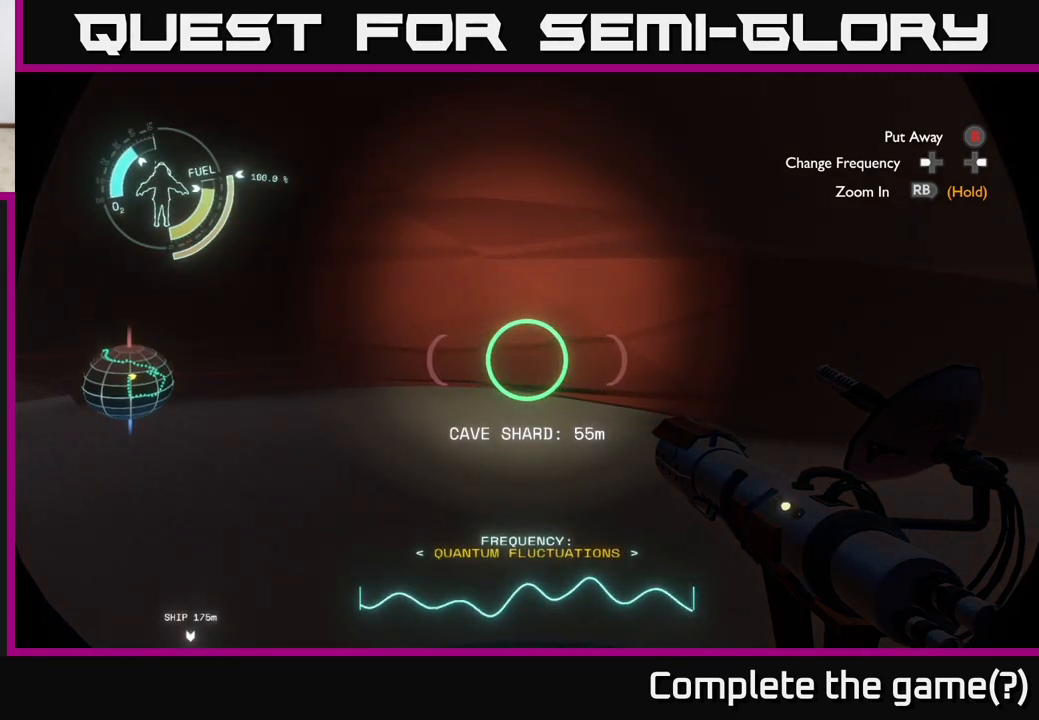
{"buttons": [], "left_stick": "left", "right_stick": "center", "events": []}
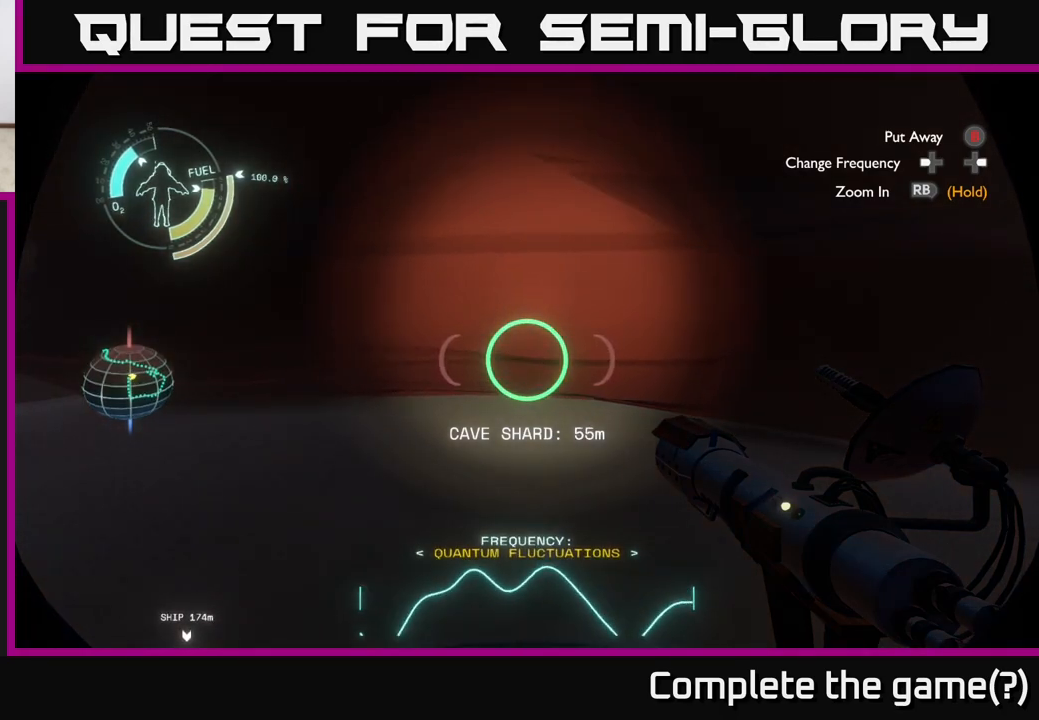
{"buttons": [], "left_stick": "left", "right_stick": "left", "events": [[417, "right_stick", "left"]]}
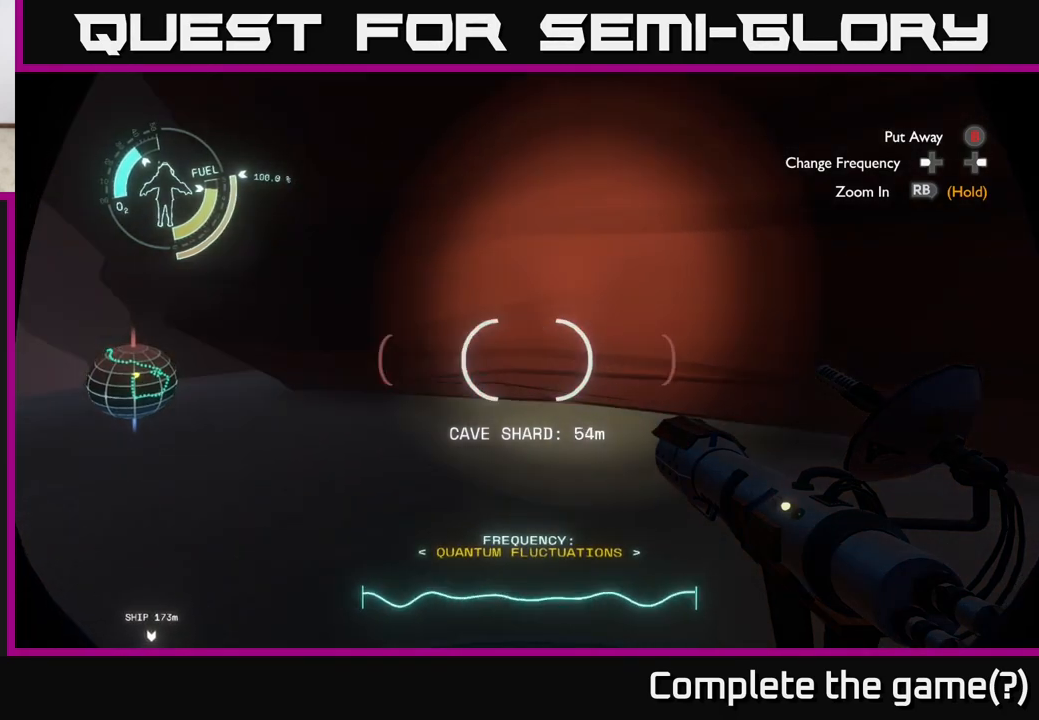
{"buttons": [], "left_stick": "up", "right_stick": "center", "events": [[133, "left_stick", "up-left"], [383, "right_stick", "center"], [450, "left_stick", "up"]]}